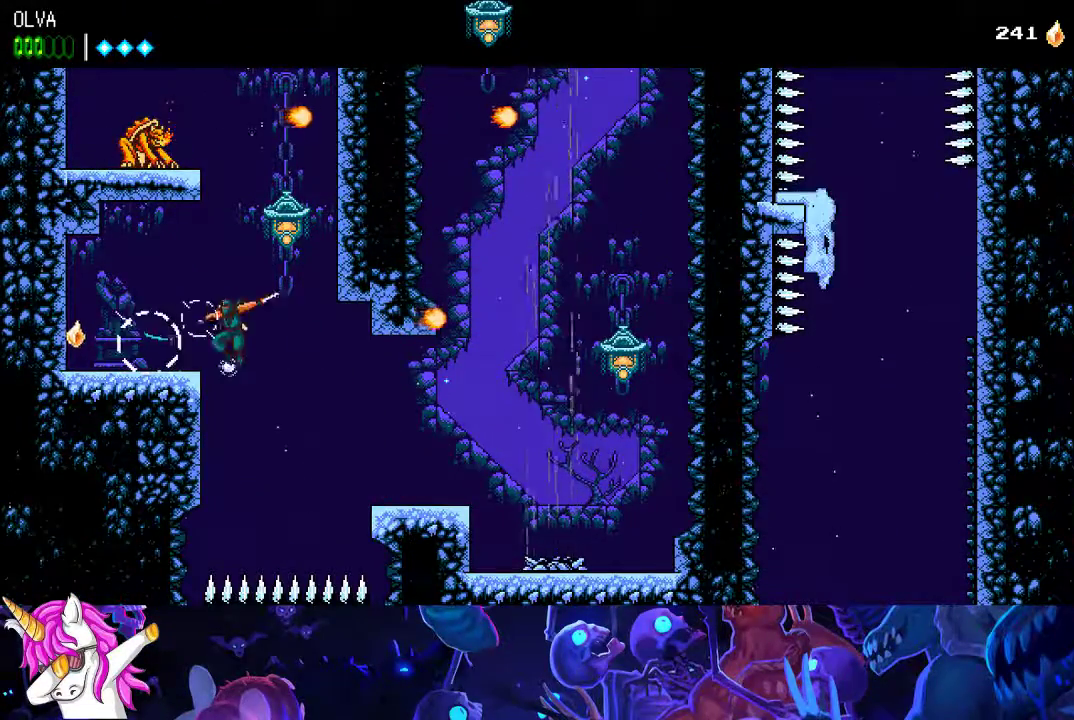
Gameplay with a controller (Xbox layout); each line is a JSON object with the inputs held at the frame after it. "button_events" lists button changes between this image and that frame as [ms after this image, input, new state], when the widget could be followed in between (sticks are given only as held states). Not read: R3 right_stick.
{"buttons": ["A"], "left_stick": "up-right", "button_events": [[167, "X", "down"], [317, "X", "up"], [333, "A", "up"], [400, "A", "down"]]}
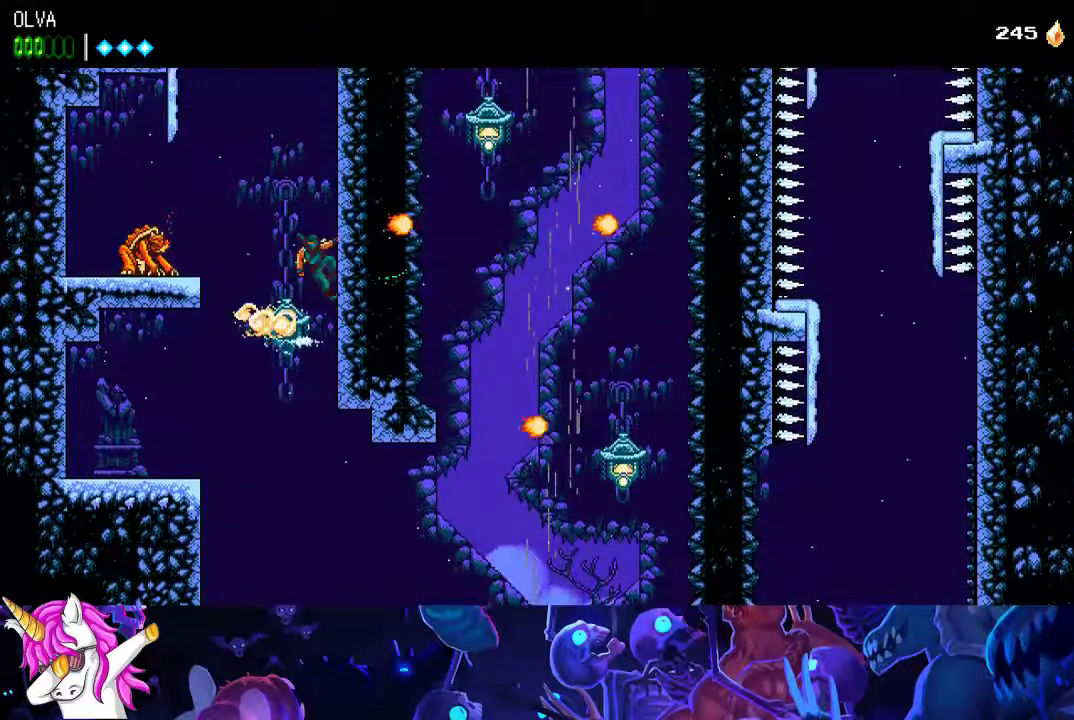
{"buttons": ["A"], "left_stick": "up-right", "button_events": [[17, "A", "up"], [50, "A", "down"], [133, "A", "up"], [200, "A", "down"], [267, "A", "up"], [333, "A", "down"], [400, "A", "up"], [483, "A", "down"]]}
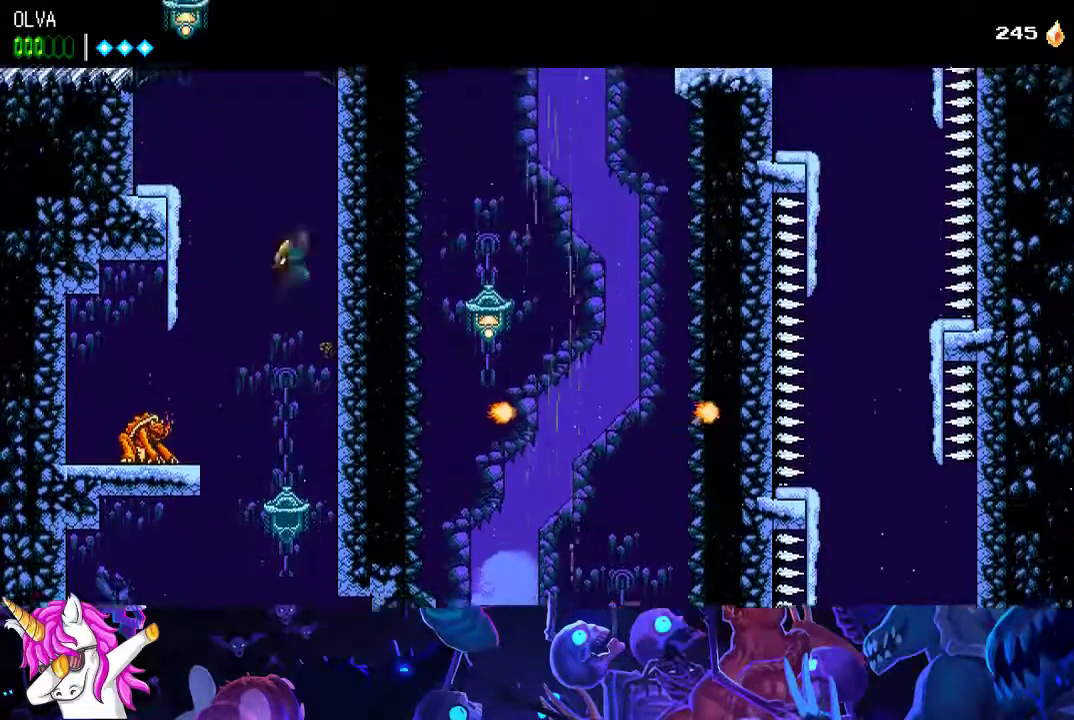
{"buttons": ["A"], "left_stick": "up"}
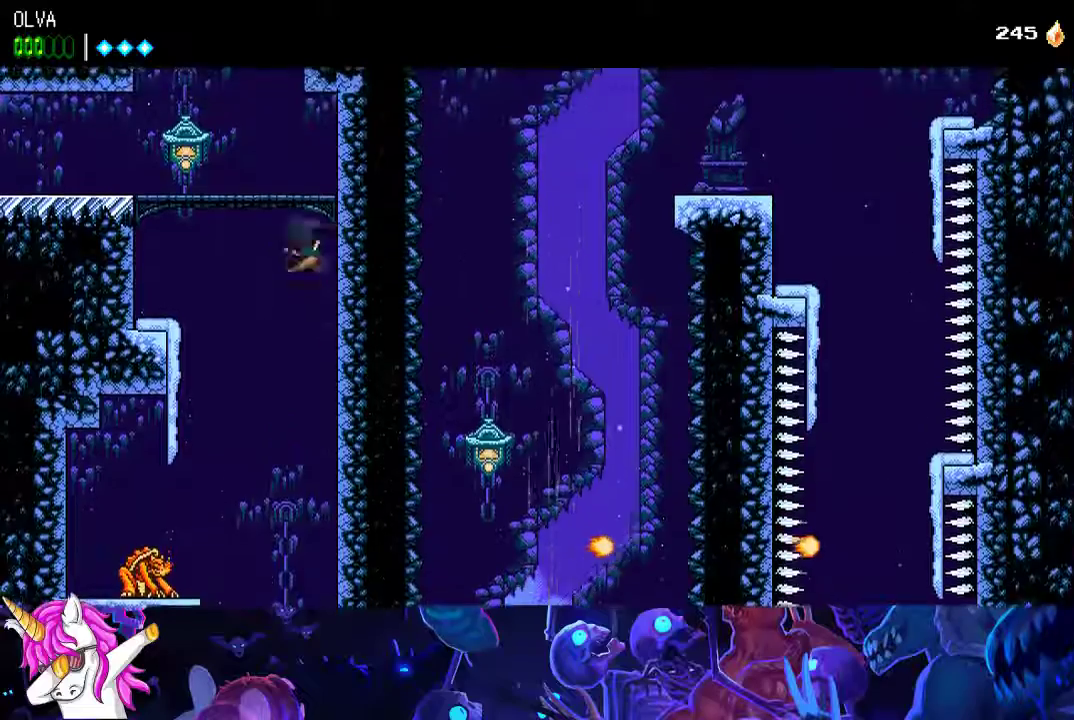
{"buttons": ["A"], "left_stick": "right"}